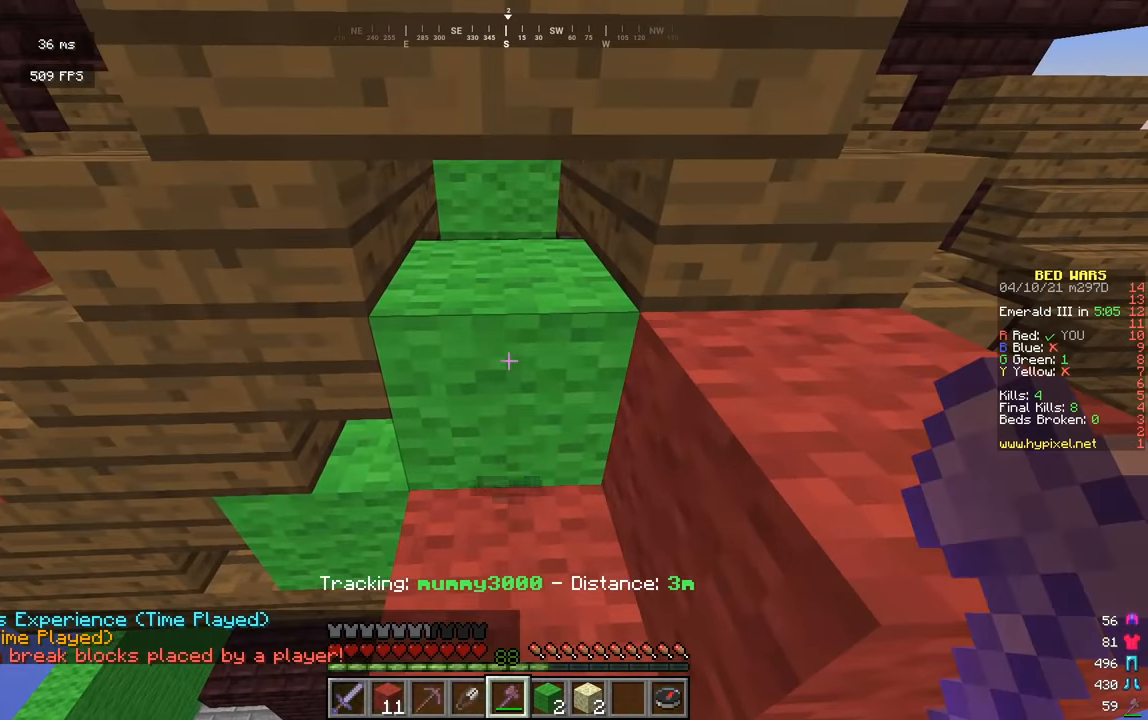
Gameplay with keyboard and mouse; each line is a JSON object with the keys and mouse buttons held at the frame after it. "events" lists presses ("down") and releases ("up") of "a", "d", "s", "w", "mouse_left" and "mouse_right" between this image and that frame as [ms after this image, input, new state], when the widget could be followed in between. "mouse_left", "mouse_right" = the "left", "right" buttons of the "mouse" list. No other keys are recorded. Fast repeated clicks can show as one long hold. Mouse movement is not recorded.
{"keys": [], "mouse": ["left"], "events": [[198, "mouse_left", "down"]]}
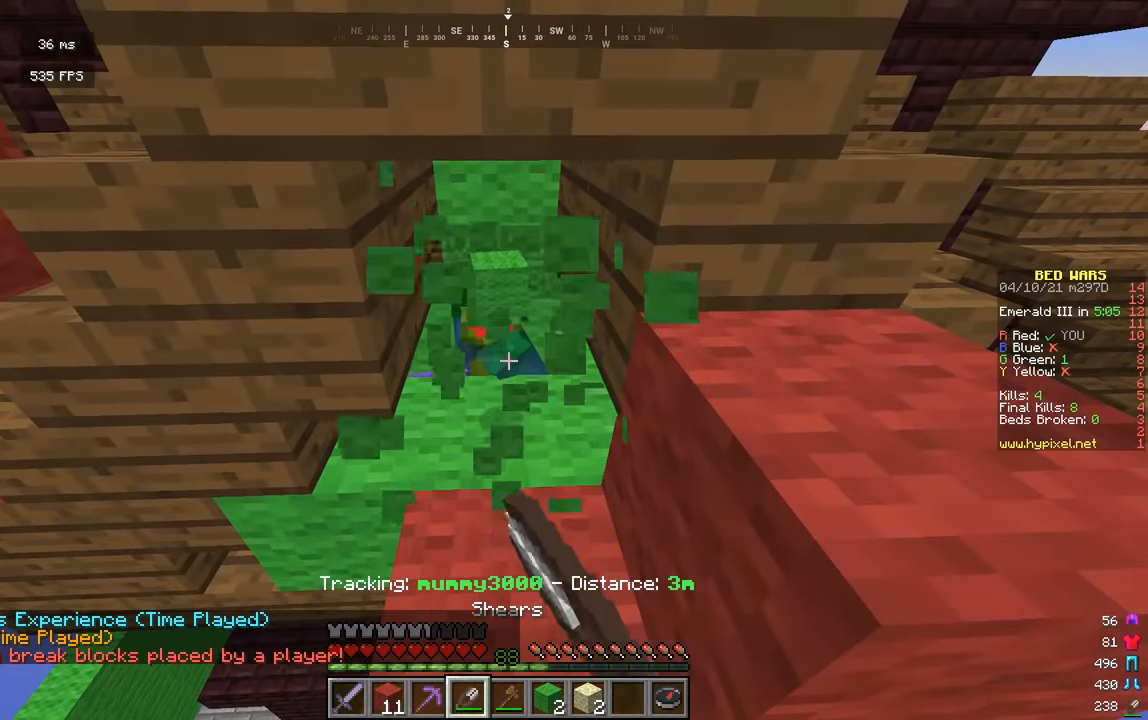
{"keys": ["w"], "mouse": ["left"], "events": [[108, "mouse_left", "up"], [162, "mouse_left", "down"], [379, "w", "down"]]}
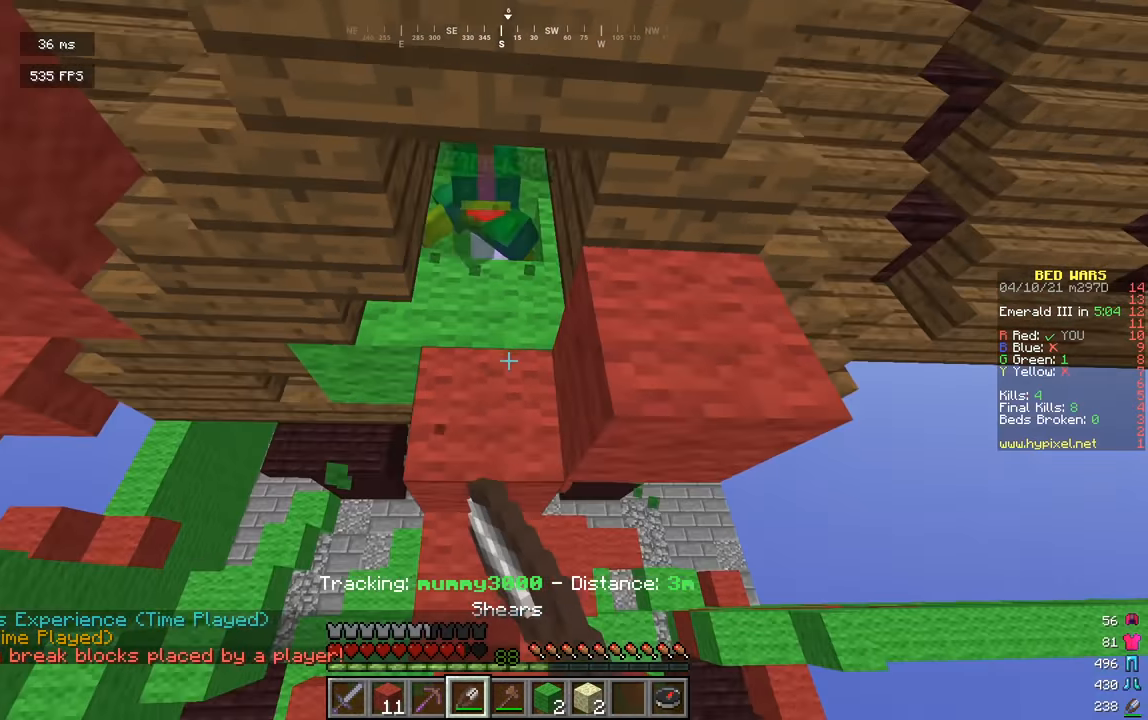
{"keys": [], "mouse": ["left"], "events": [[452, "w", "up"]]}
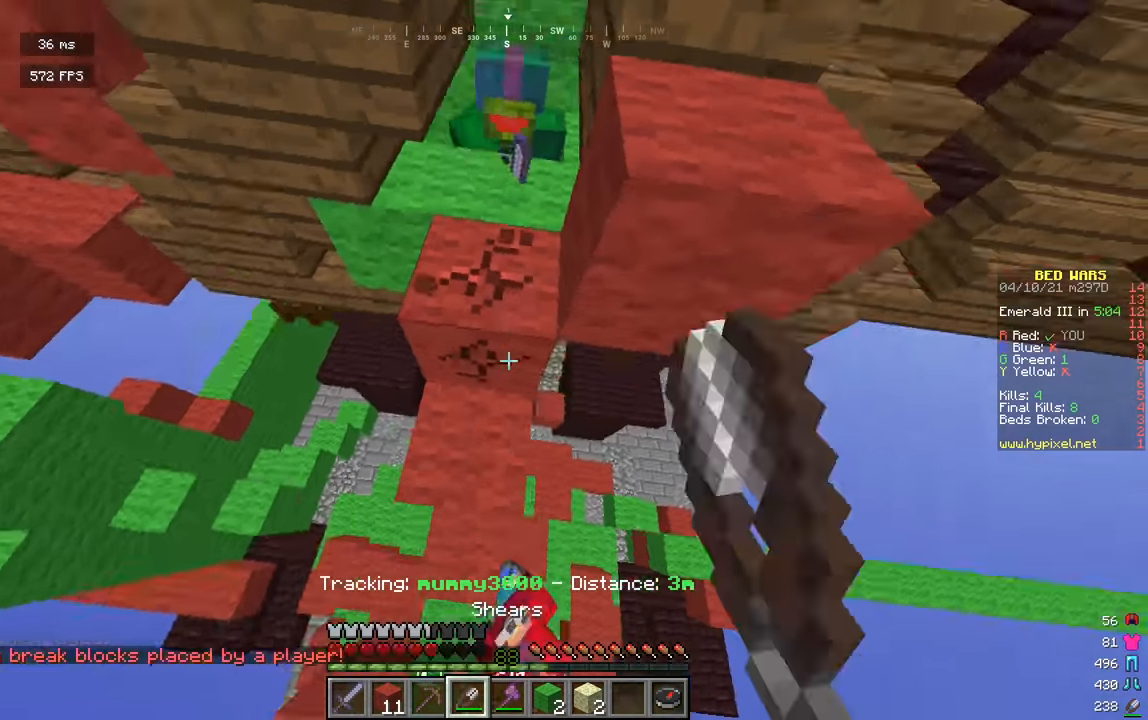
{"keys": ["a"], "mouse": [], "events": [[180, "a", "down"], [180, "w", "down"], [343, "mouse_left", "up"], [379, "mouse_left", "down"], [415, "a", "up"], [415, "mouse_left", "up"], [433, "w", "up"], [451, "a", "down"]]}
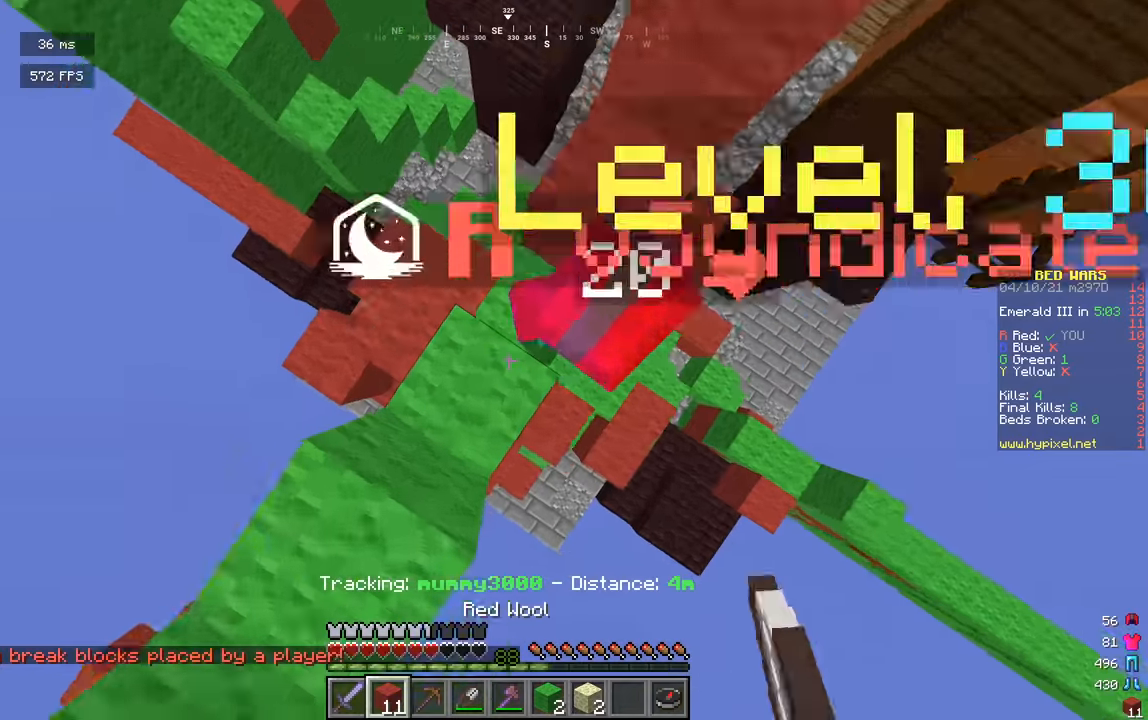
{"keys": ["s"], "mouse": [], "events": [[253, "a", "up"], [434, "s", "down"]]}
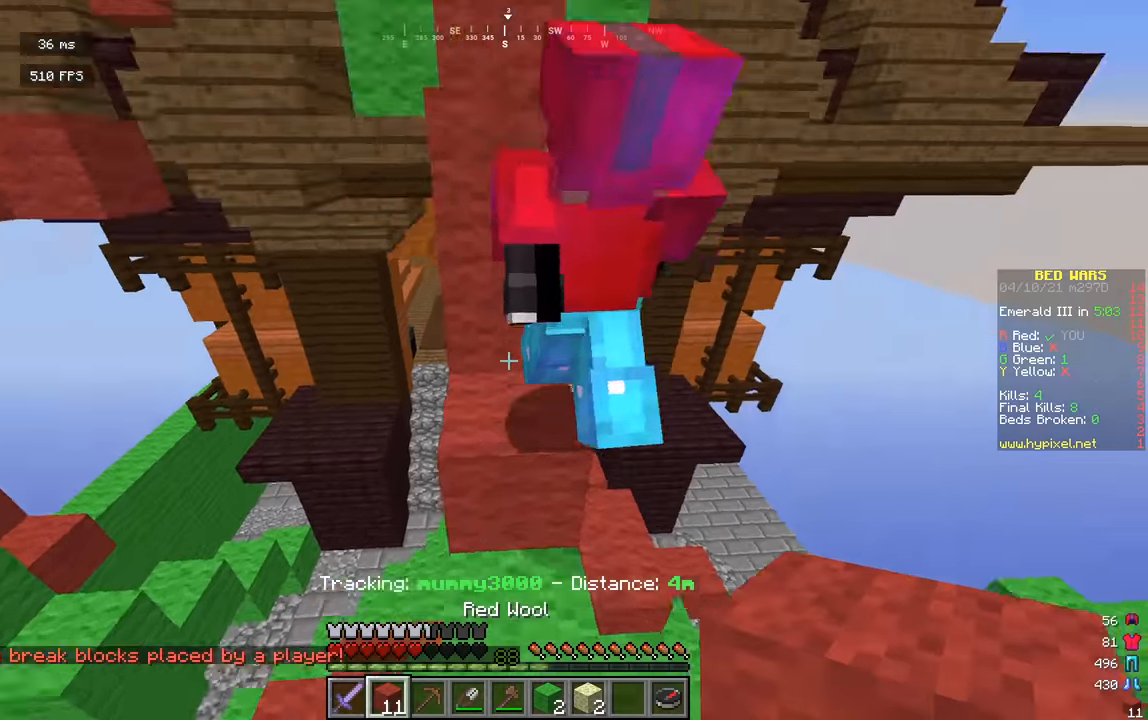
{"keys": ["a"], "mouse": [], "events": [[216, "s", "up"], [415, "a", "down"]]}
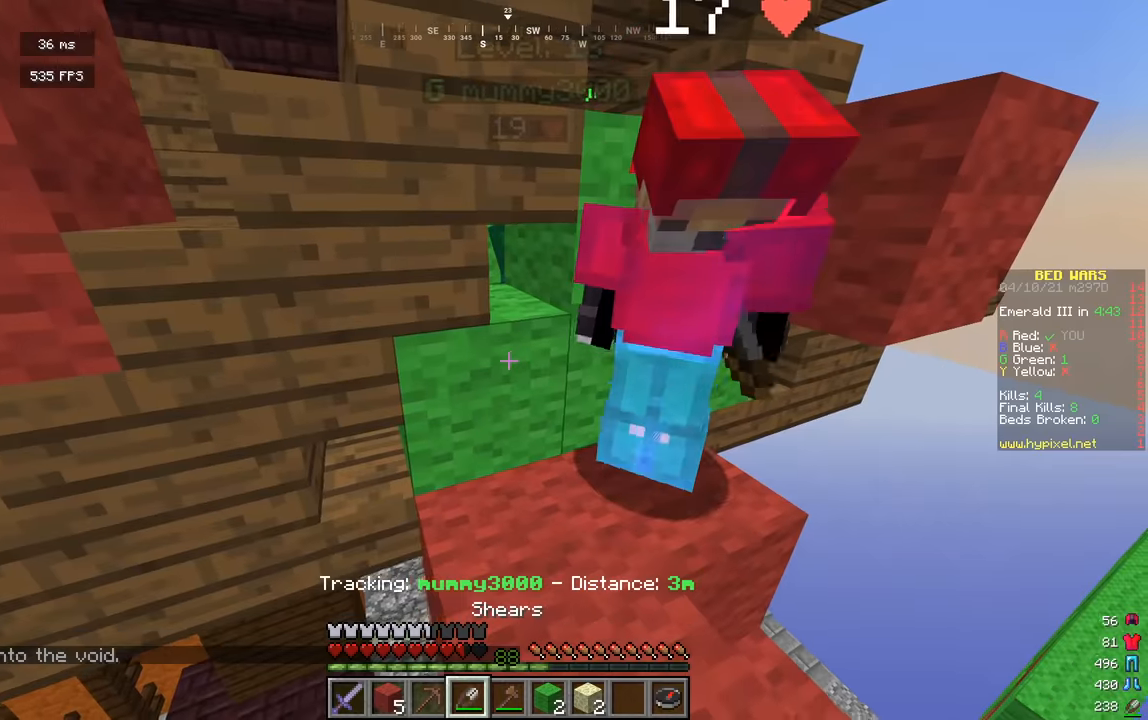
{"keys": [], "mouse": ["left"], "events": [[36, "mouse_left", "down"], [54, "a", "up"], [289, "w", "down"], [343, "w", "up"]]}
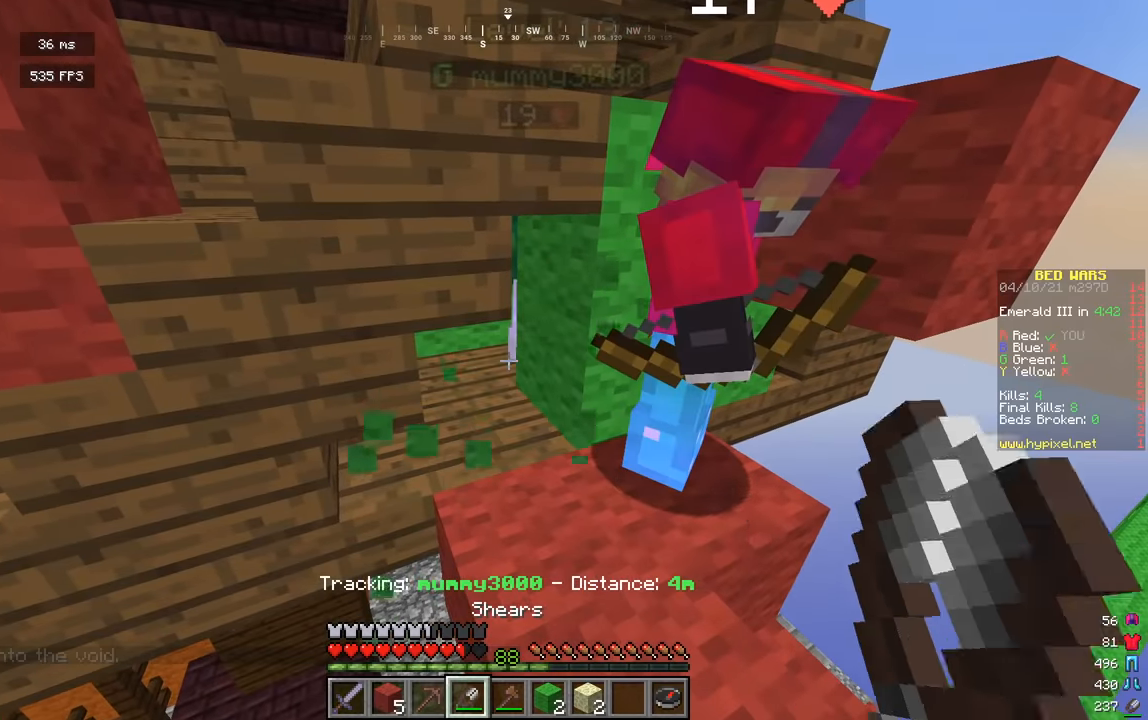
{"keys": [], "mouse": [], "events": [[252, "mouse_left", "up"]]}
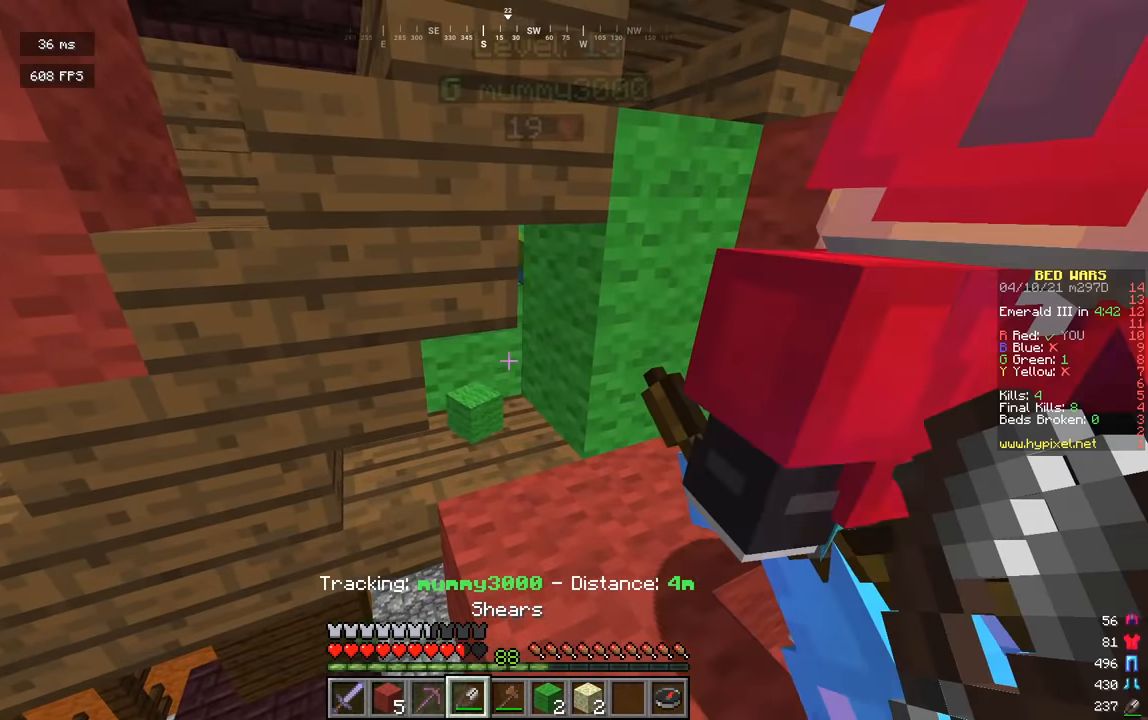
{"keys": ["a", "w"], "mouse": [], "events": [[54, "mouse_left", "down"], [325, "mouse_left", "up"], [379, "w", "down"], [415, "a", "down"]]}
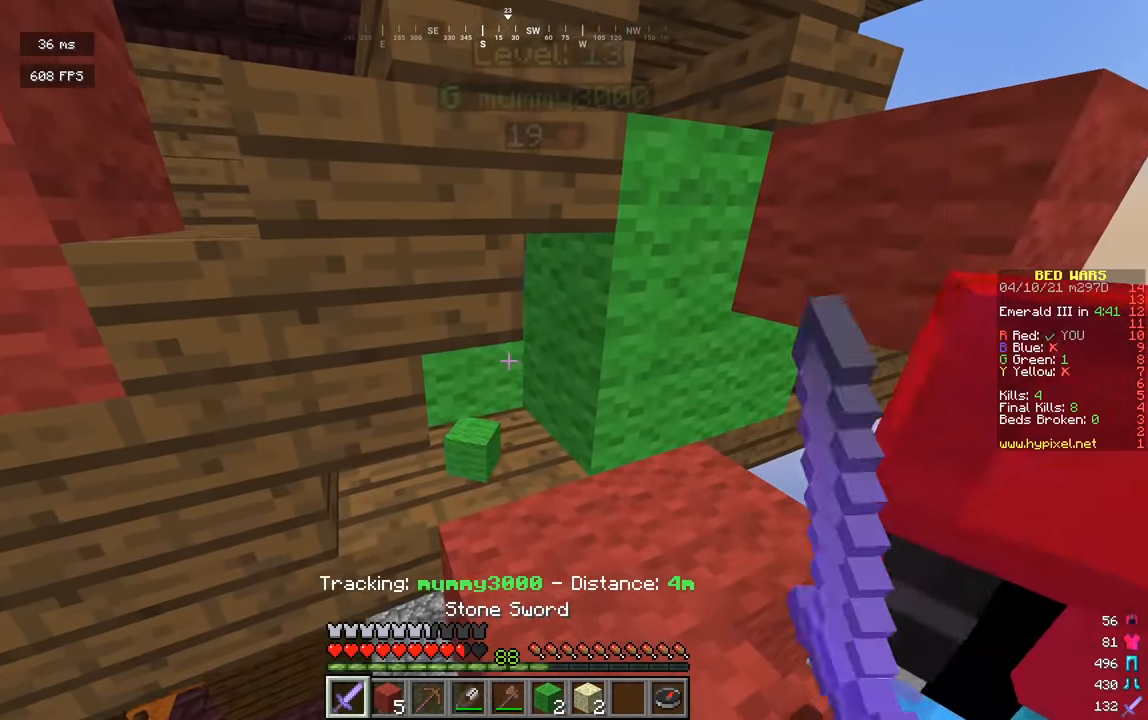
{"keys": [], "mouse": ["left"], "events": [[18, "mouse_left", "down"], [72, "a", "up"], [72, "w", "up"]]}
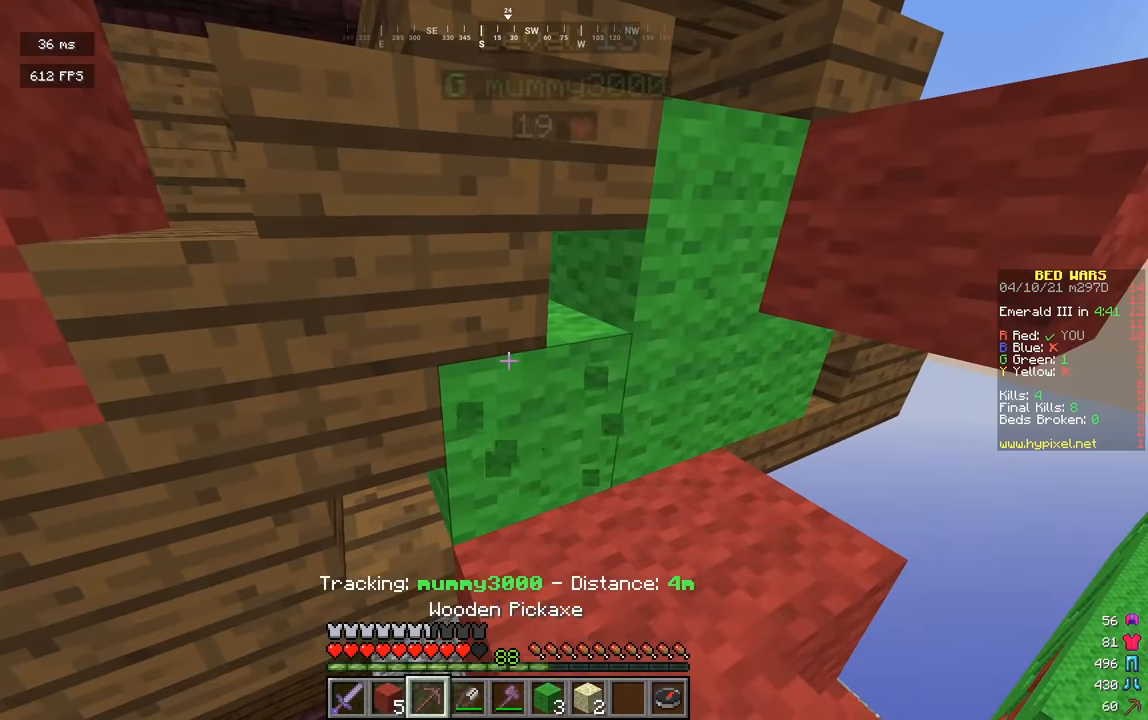
{"keys": ["d"], "mouse": [], "events": [[145, "mouse_left", "up"], [235, "d", "down"]]}
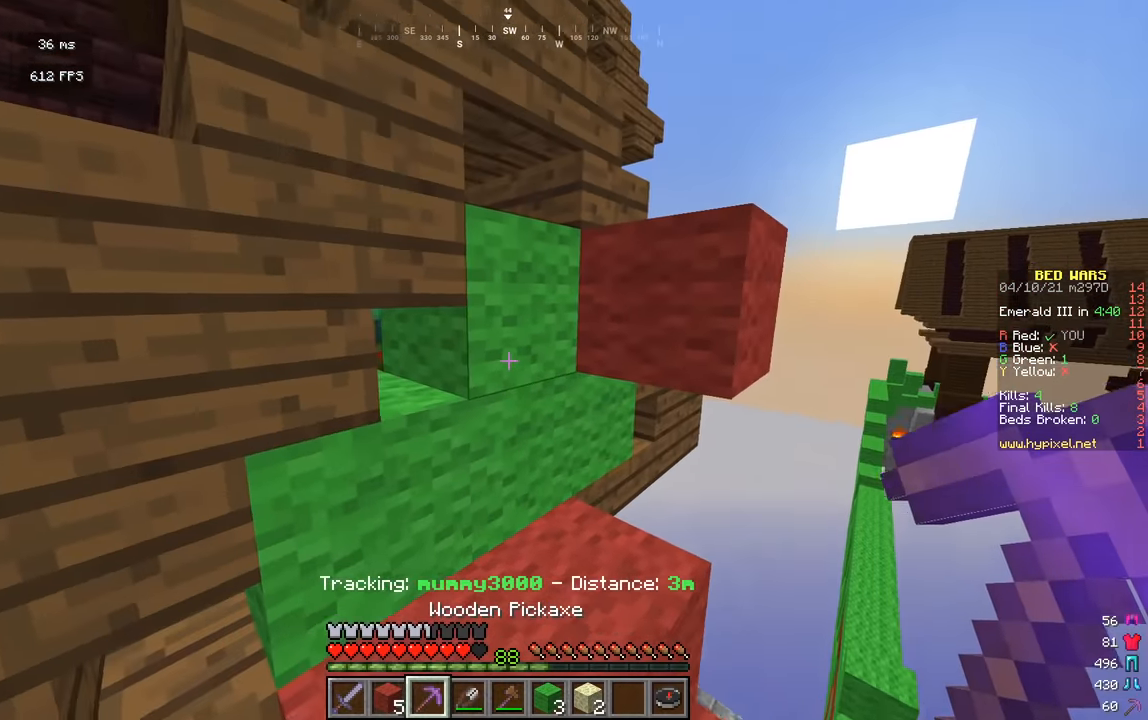
{"keys": ["d", "s"], "mouse": [], "events": [[18, "d", "up"], [451, "d", "down"], [451, "s", "down"]]}
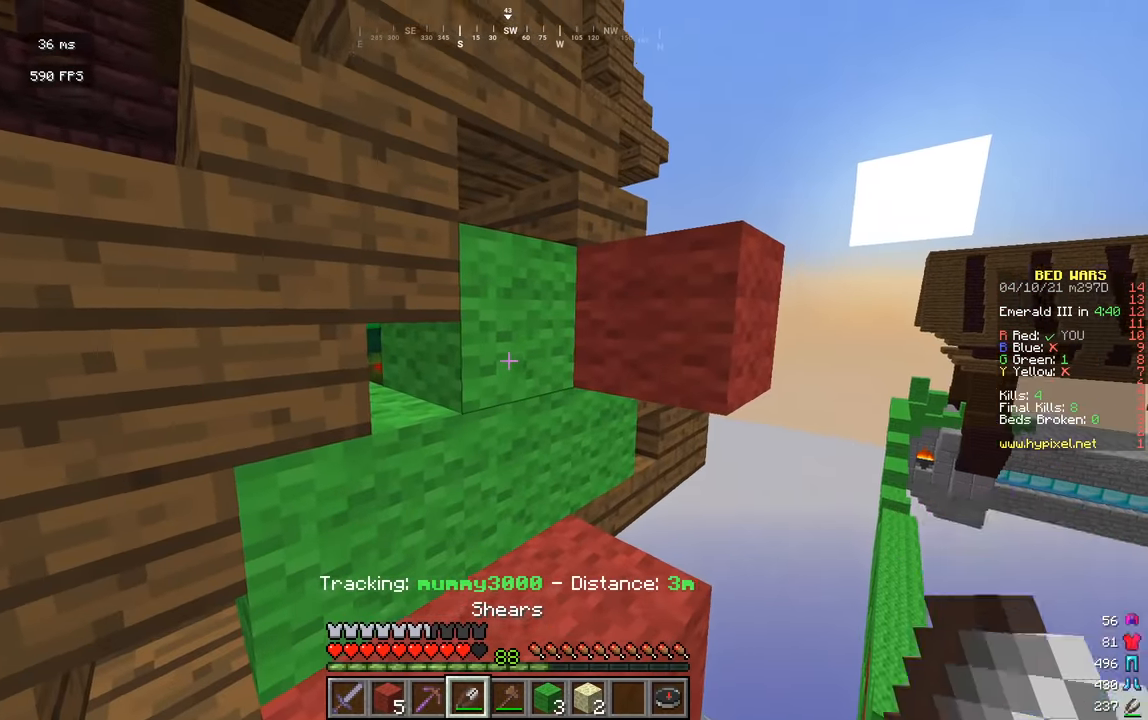
{"keys": [], "mouse": ["left"], "events": [[72, "mouse_left", "down"], [199, "s", "up"], [235, "d", "up"]]}
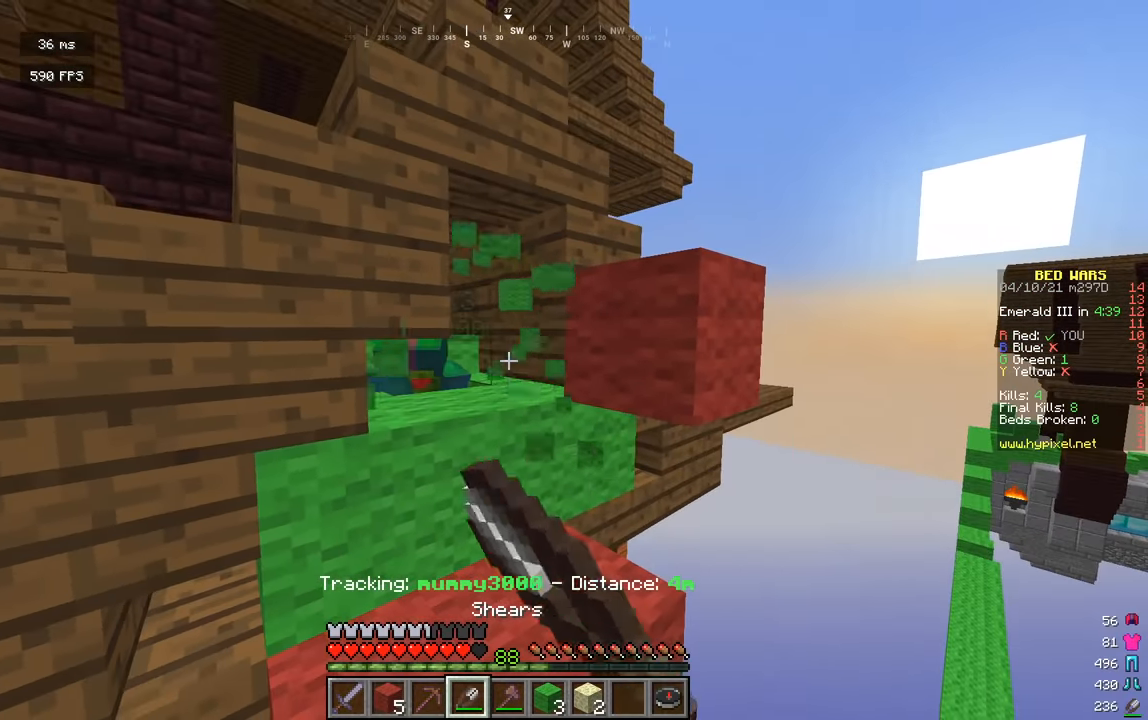
{"keys": ["d"], "mouse": [], "events": [[198, "mouse_left", "up"], [325, "s", "down"], [343, "d", "down"], [469, "s", "up"]]}
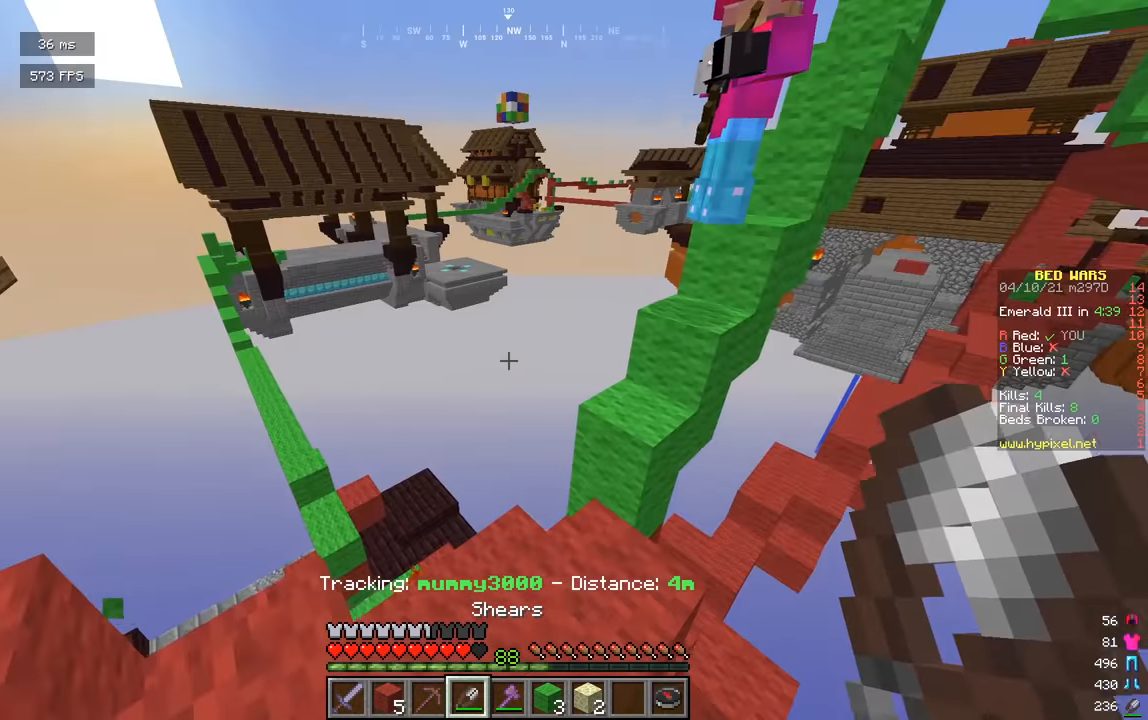
{"keys": ["w"], "mouse": [], "events": [[18, "d", "up"], [415, "w", "down"]]}
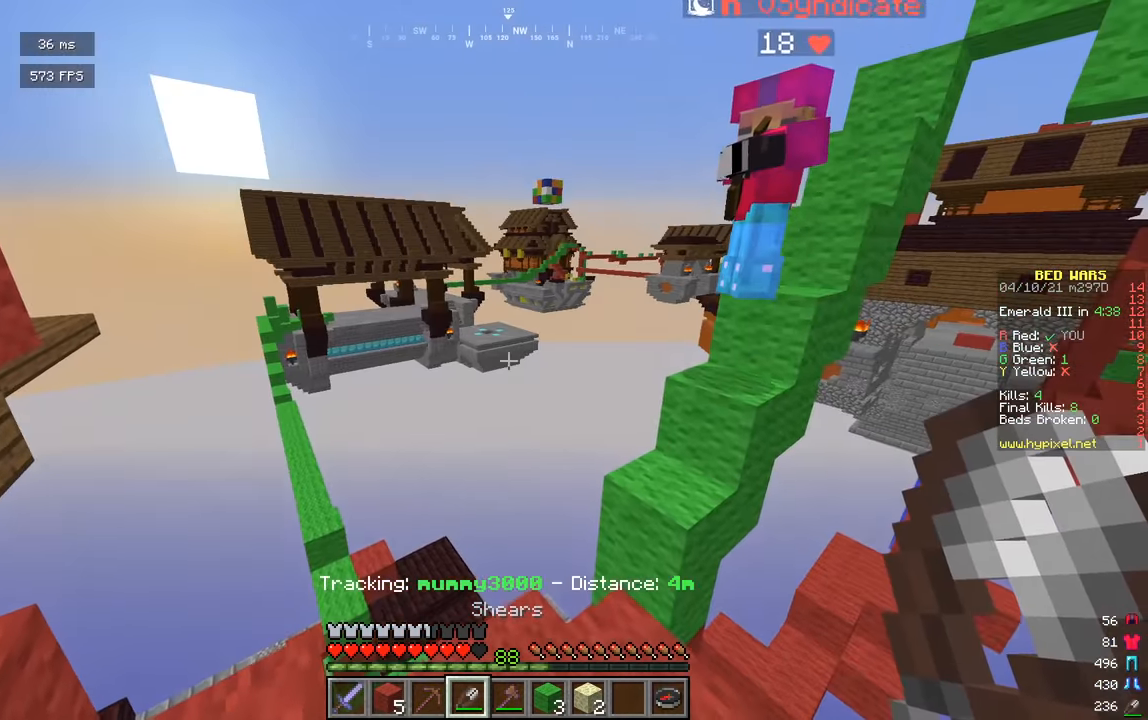
{"keys": [], "mouse": [], "events": [[108, "w", "up"]]}
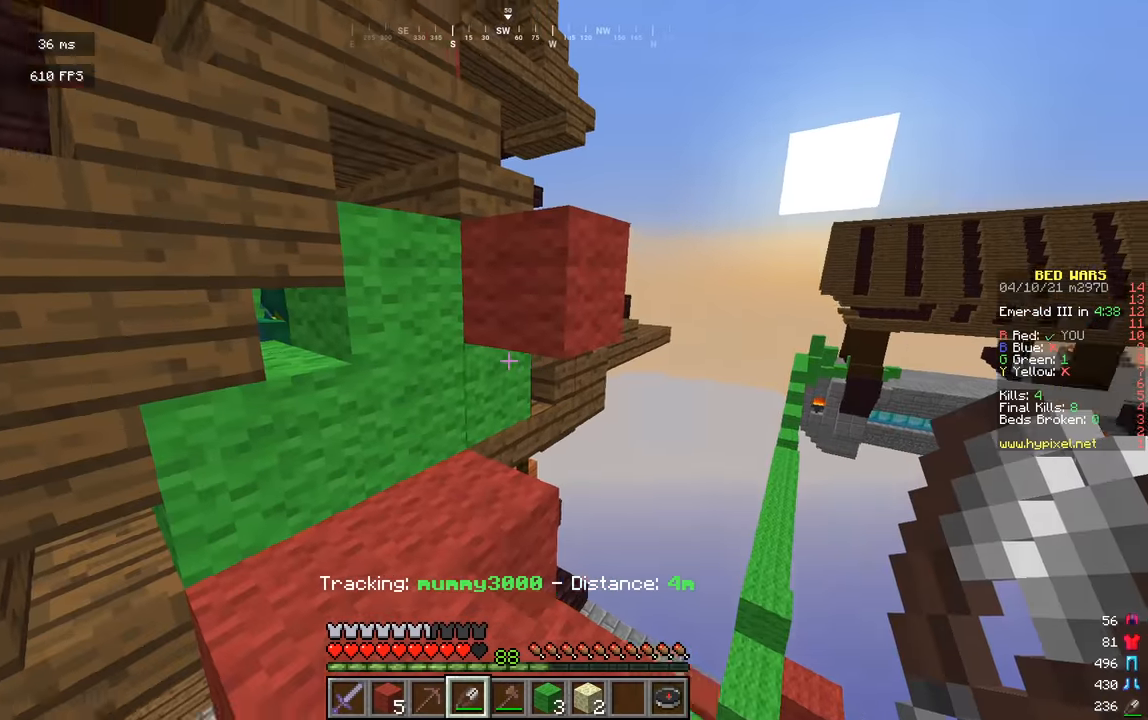
{"keys": [], "mouse": ["left"], "events": [[180, "mouse_left", "down"]]}
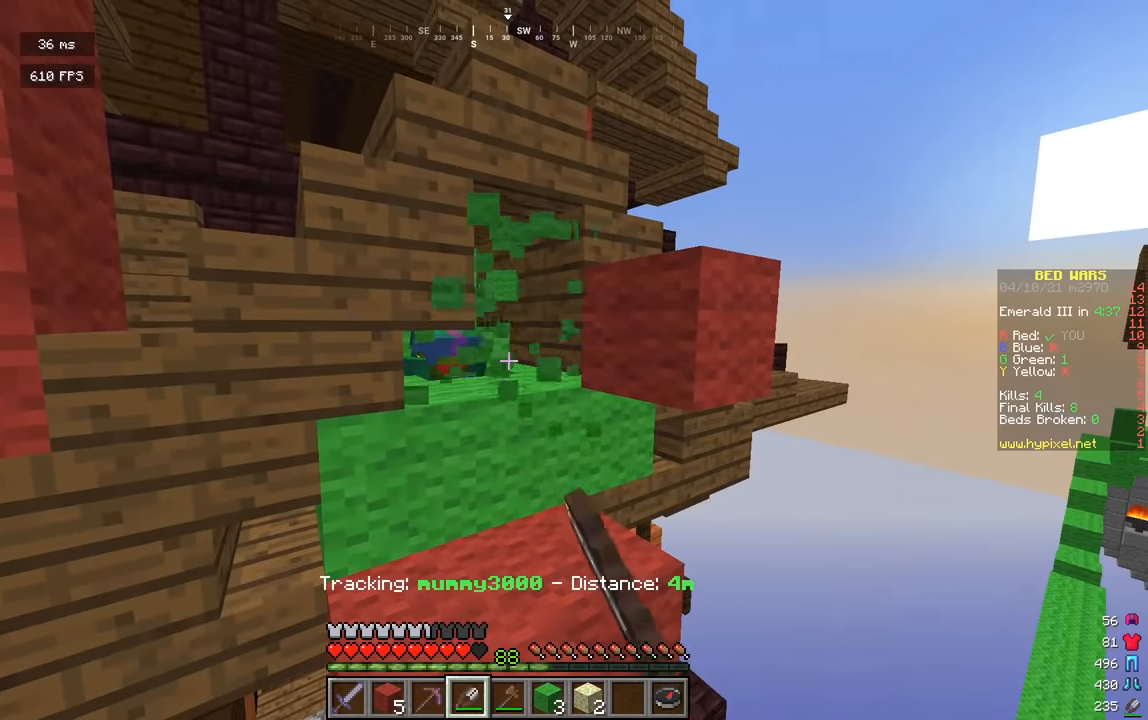
{"keys": [], "mouse": ["left"], "events": []}
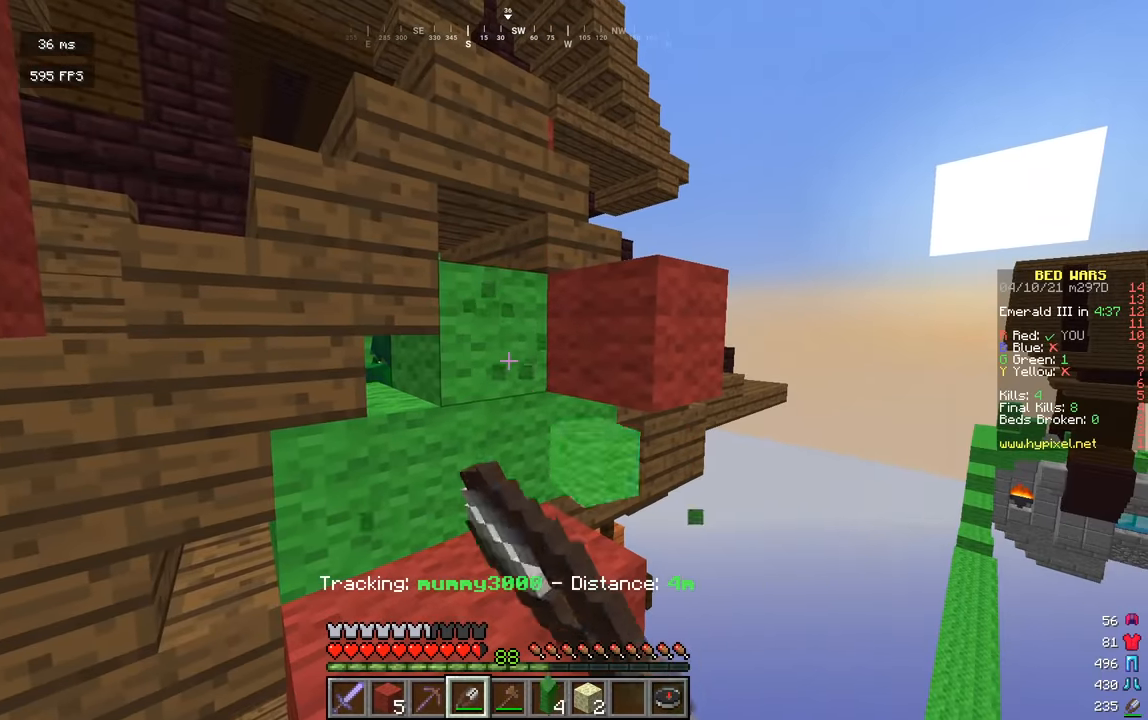
{"keys": [], "mouse": ["left"], "events": []}
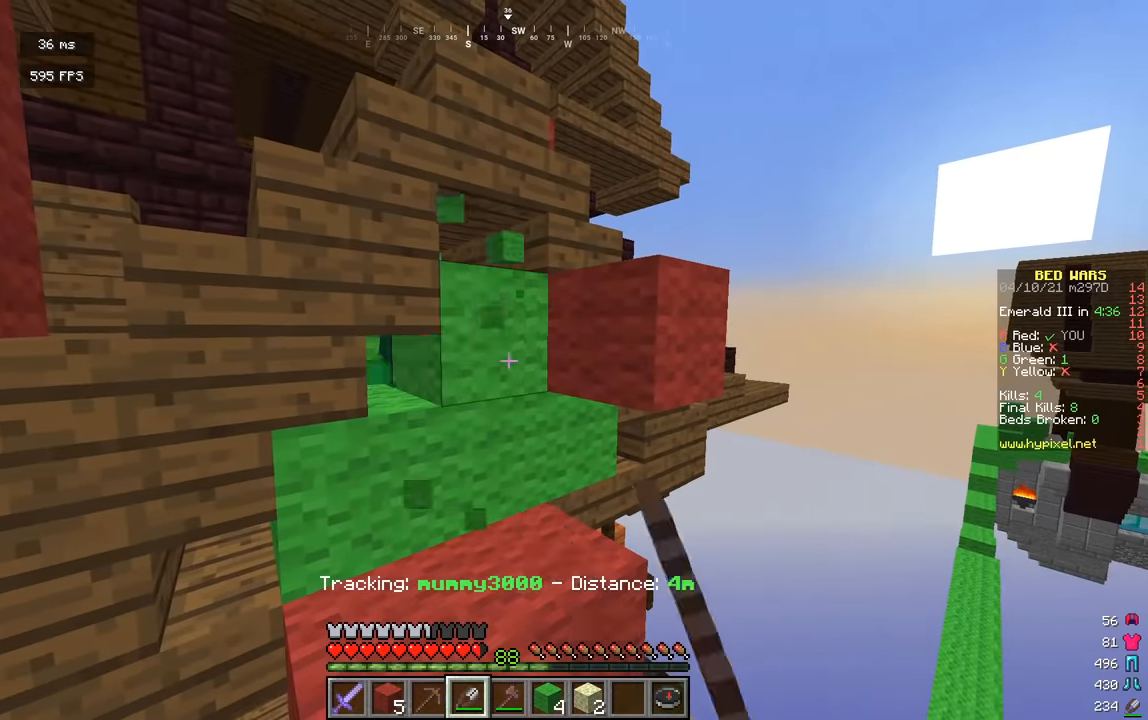
{"keys": [], "mouse": ["left"], "events": []}
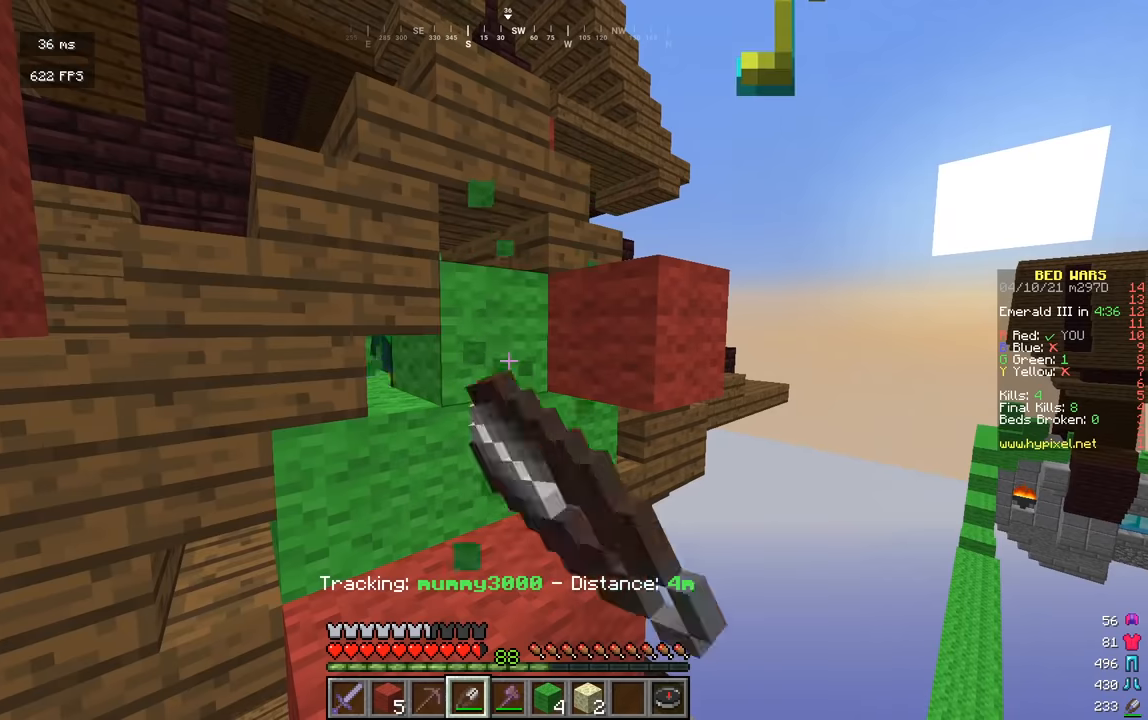
{"keys": [], "mouse": ["left"], "events": []}
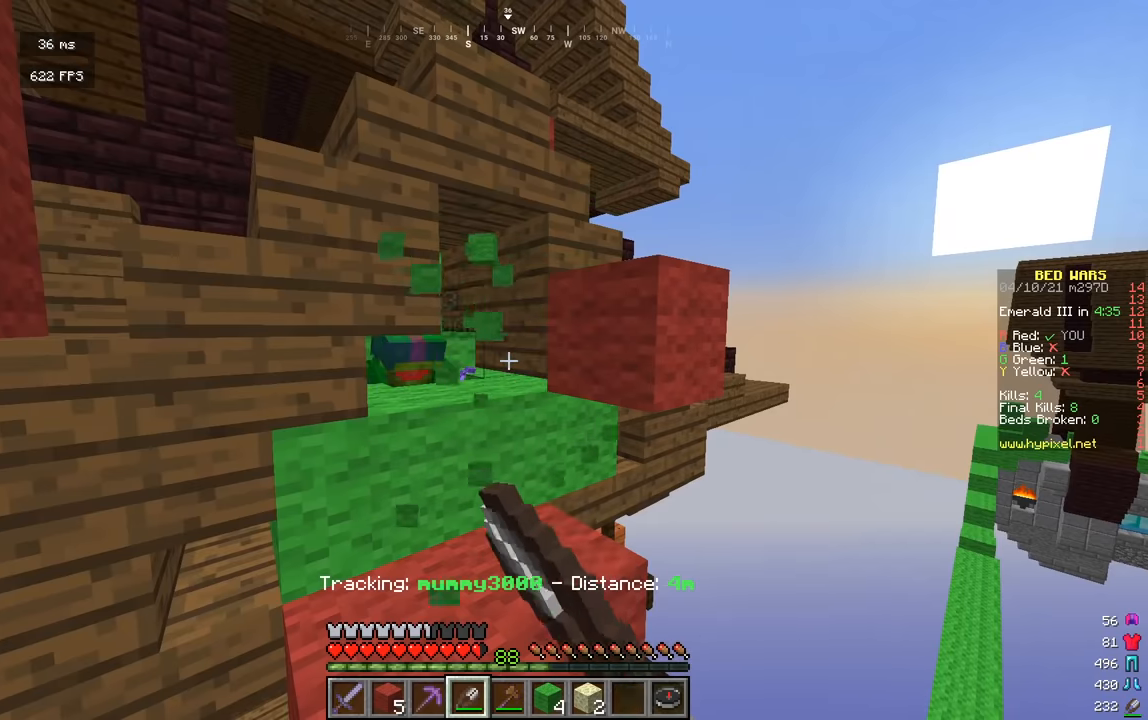
{"keys": [], "mouse": ["left"], "events": []}
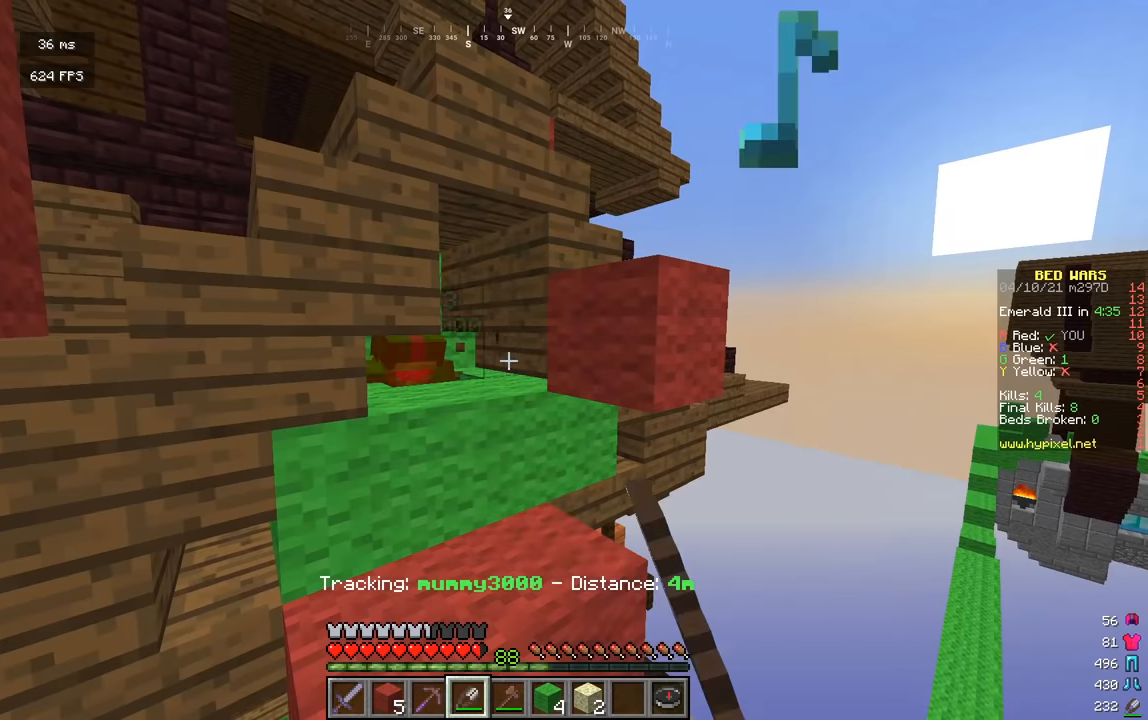
{"keys": [], "mouse": ["left"], "events": []}
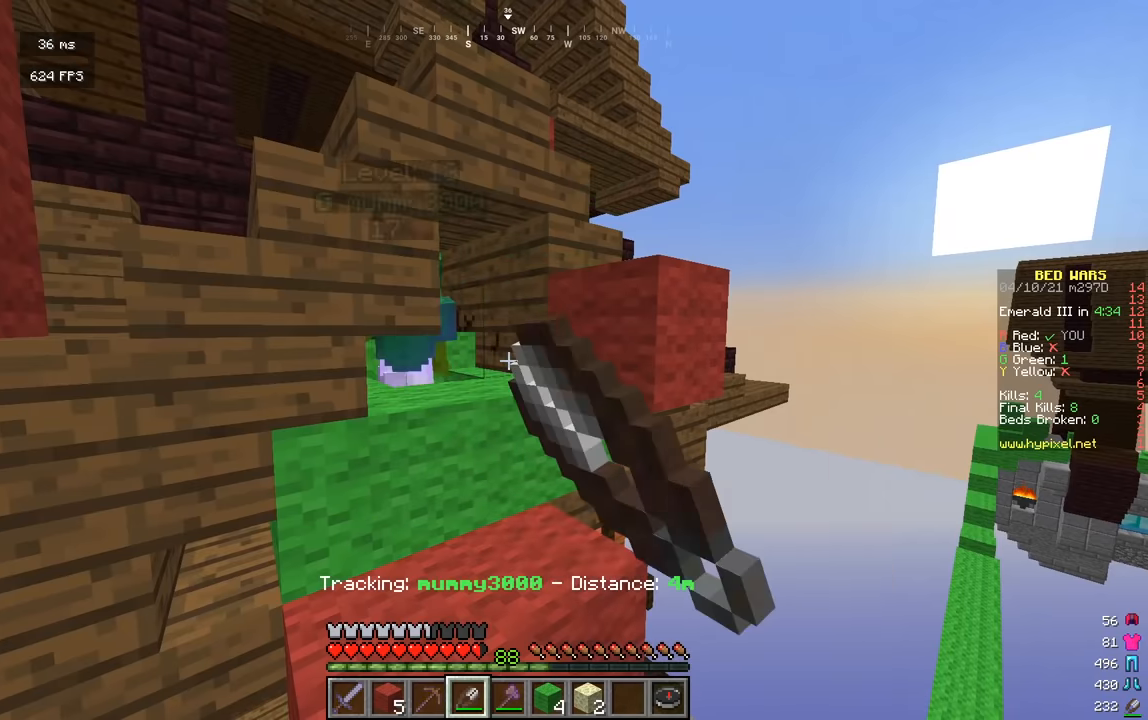
{"keys": [], "mouse": ["left"], "events": []}
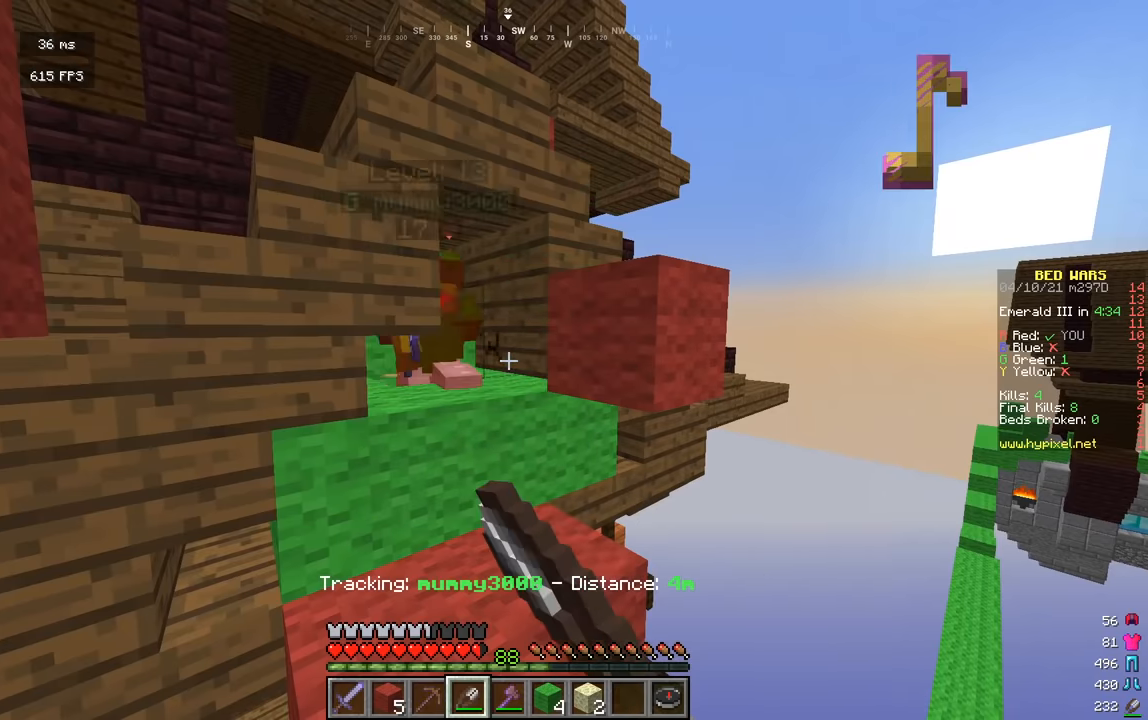
{"keys": [], "mouse": ["left"], "events": []}
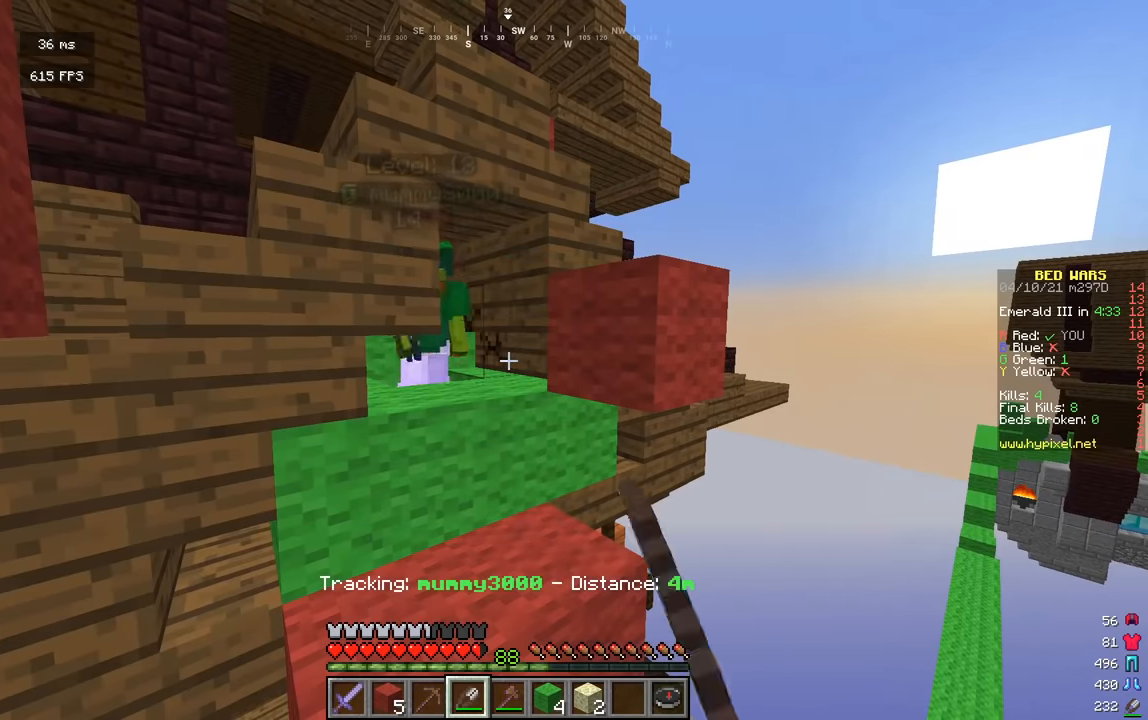
{"keys": [], "mouse": ["left"], "events": []}
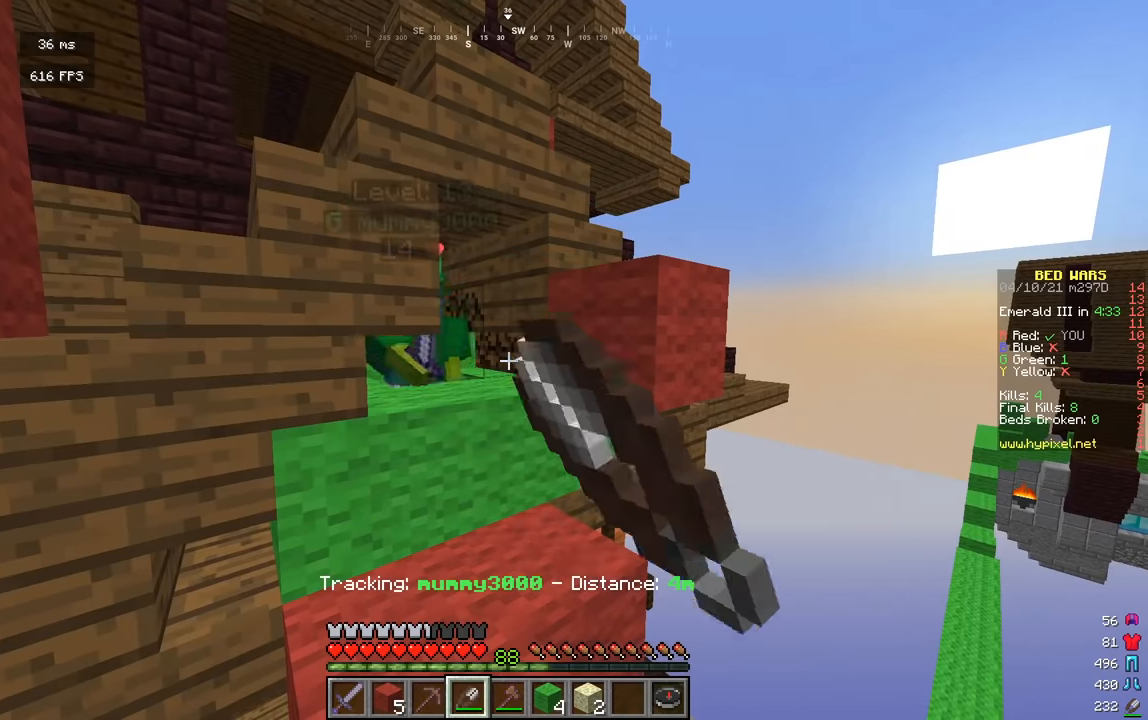
{"keys": [], "mouse": ["left"], "events": []}
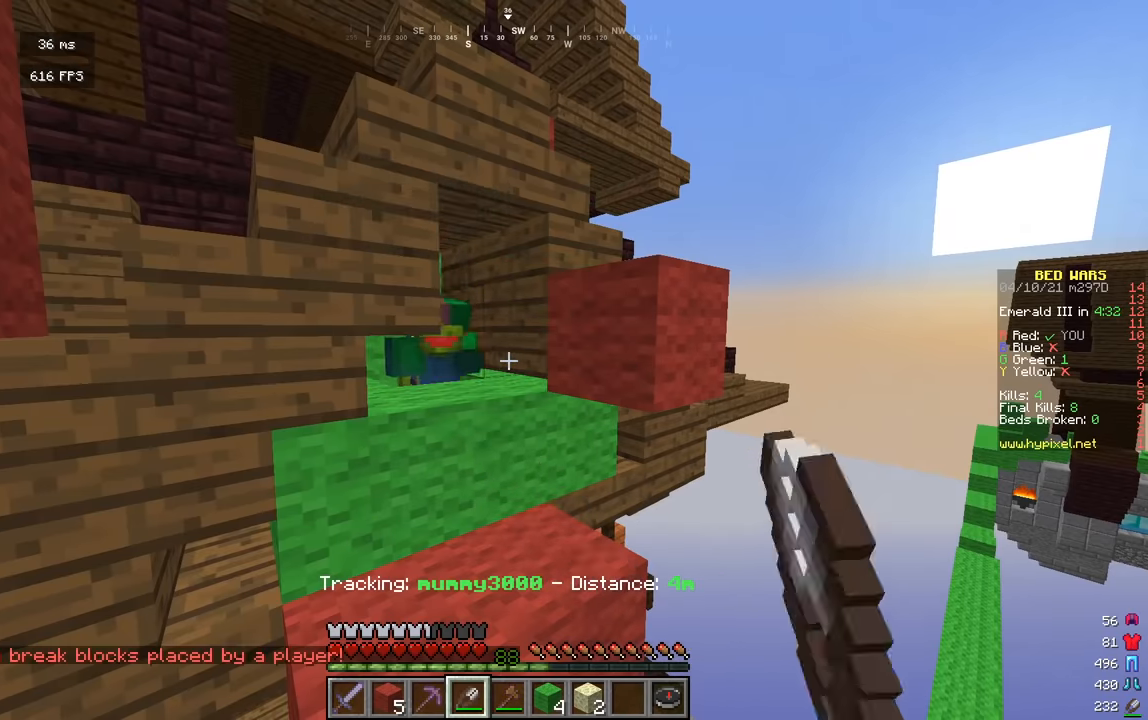
{"keys": [], "mouse": ["left"], "events": []}